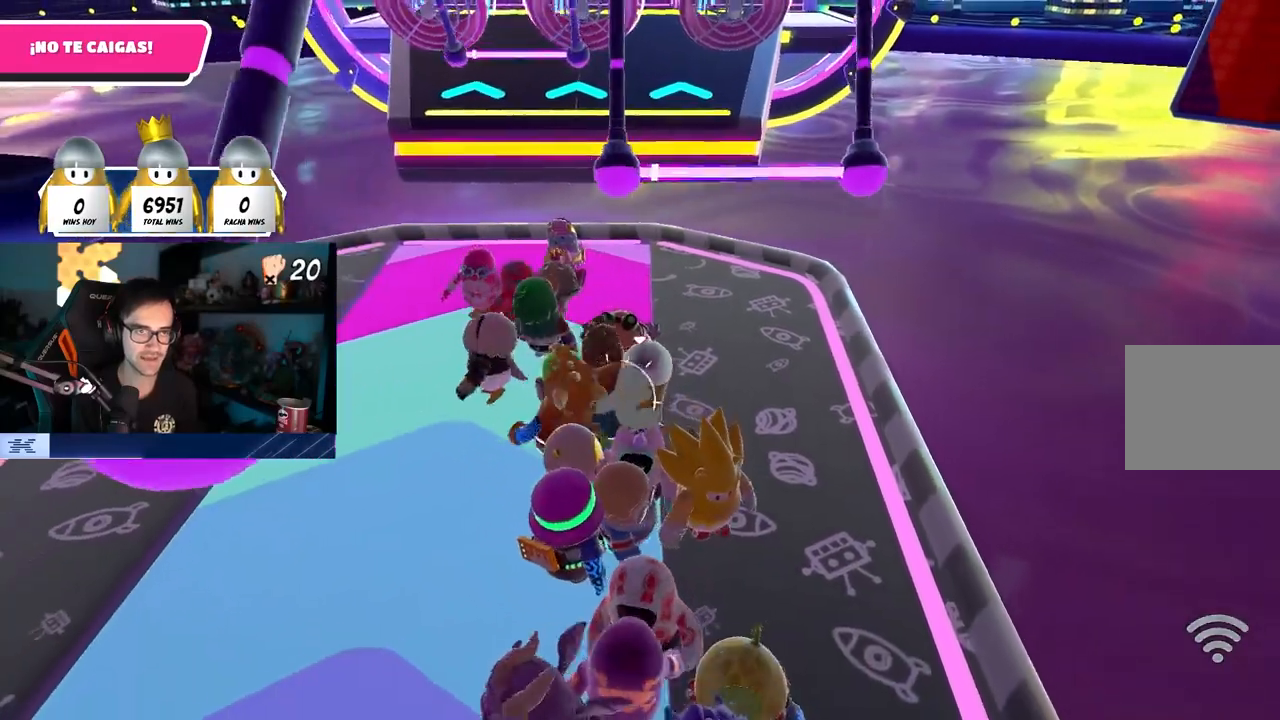
Gameplay with a controller (PlayStation layout); each line is a JSON object with the inputs held at the frame after it (dt_ms = milliseconds from this image to that frame). "events" lists button and stick changes between this image and that frame as [ms after this image, input, new state], when the widget could be followed in between.
{"dt_ms": 500, "buttons": [], "left_stick": "center", "right_stick": "center", "events": [[50, "left_stick", "center"], [200, "left_stick", "down-left"], [300, "left_stick", "center"], [350, "left_stick", "down-right"], [500, "left_stick", "center"]]}
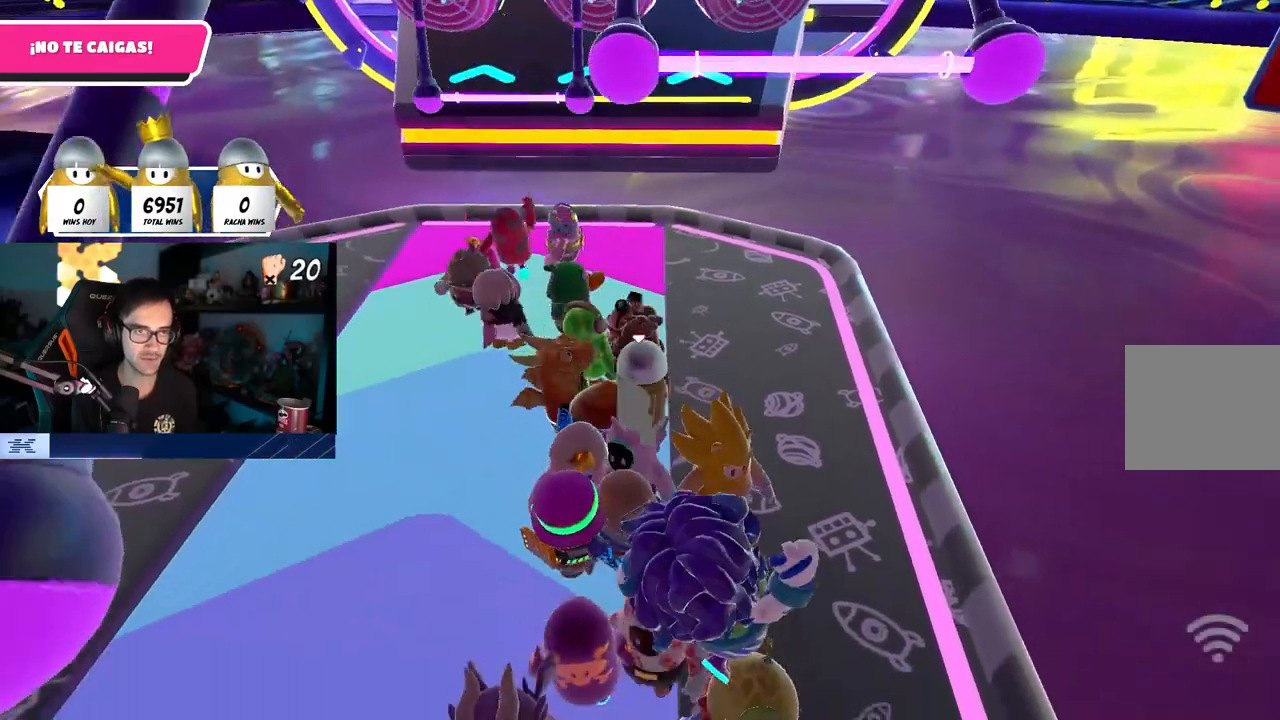
{"dt_ms": 500, "buttons": [], "left_stick": "right", "right_stick": "center", "events": [[133, "left_stick", "right"], [283, "left_stick", "down-left"], [383, "left_stick", "center"], [433, "left_stick", "right"]]}
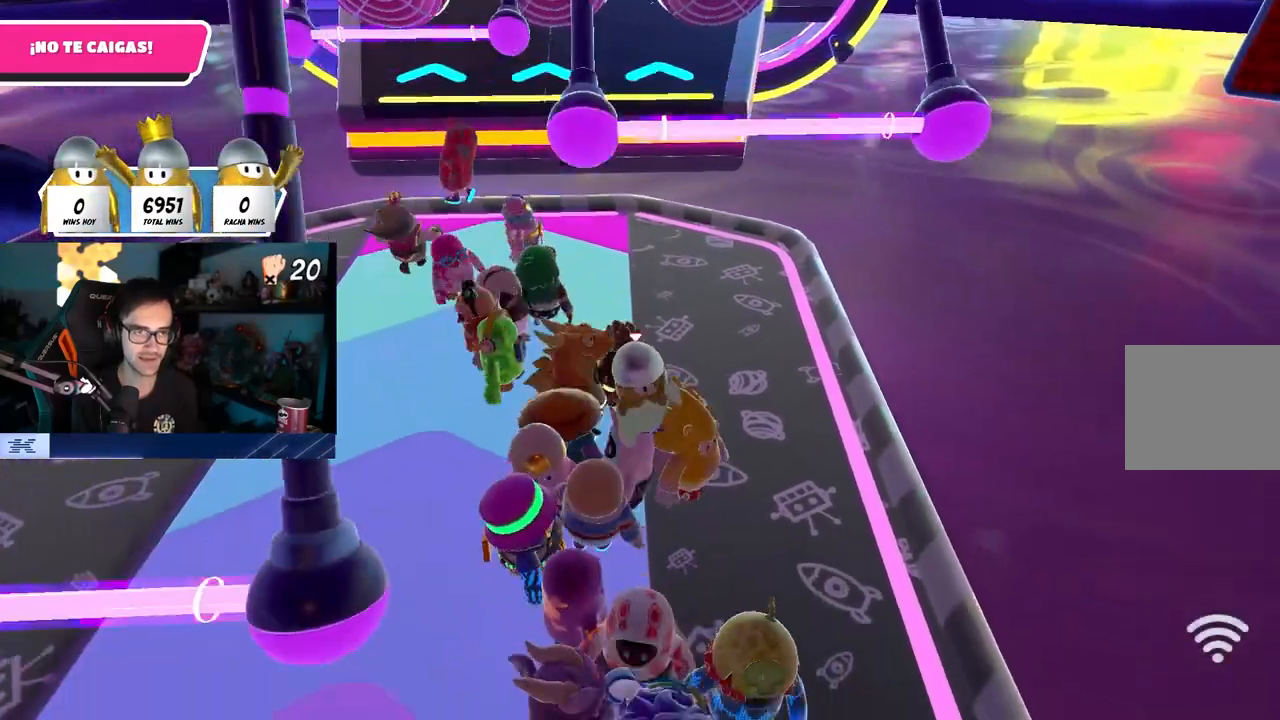
{"dt_ms": 500, "buttons": [], "left_stick": "up-left", "right_stick": "center", "events": [[17, "left_stick", "center"], [67, "left_stick", "up-left"]]}
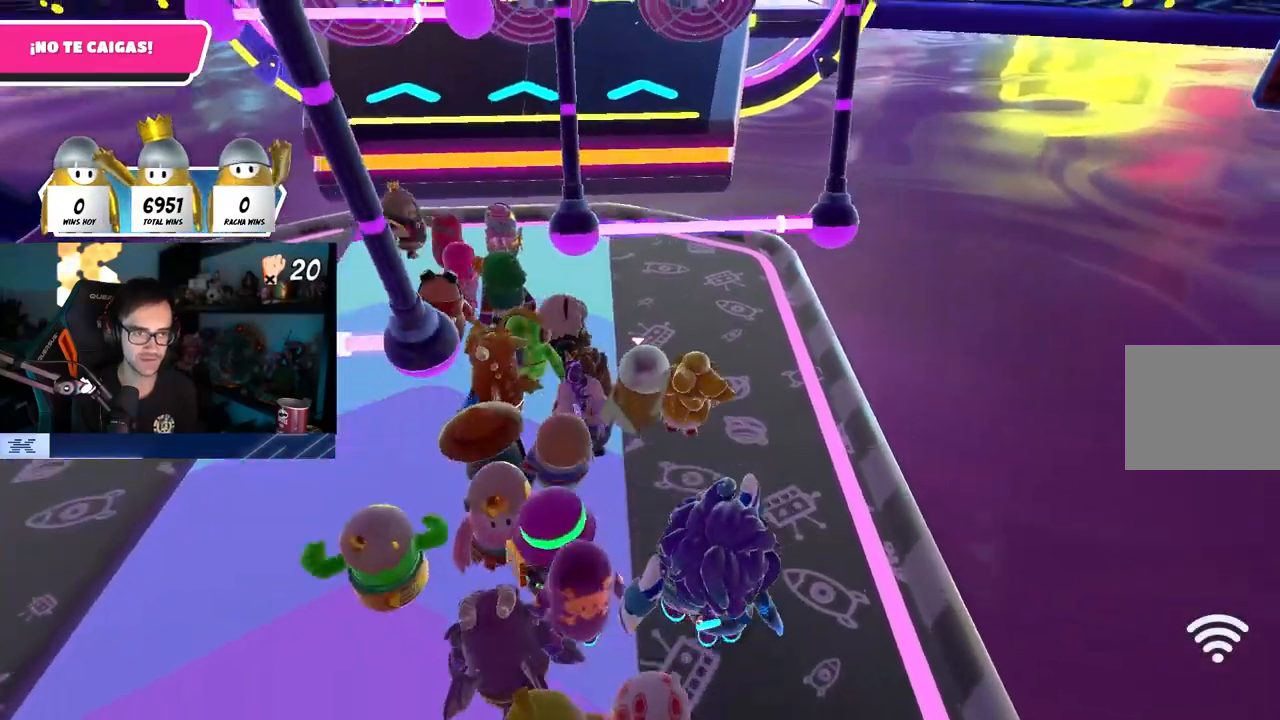
{"dt_ms": 500, "buttons": [], "left_stick": "up-left", "right_stick": "center", "events": []}
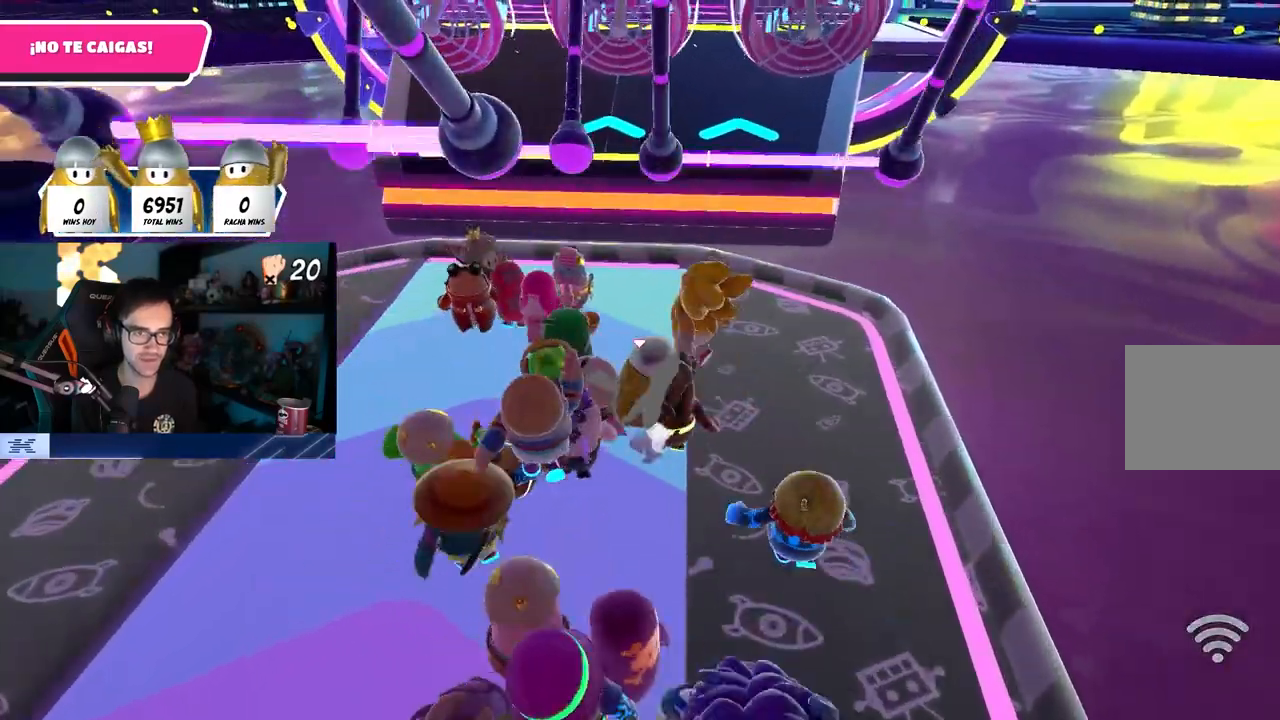
{"dt_ms": 500, "buttons": [], "left_stick": "left", "right_stick": "center", "events": [[117, "left_stick", "left"]]}
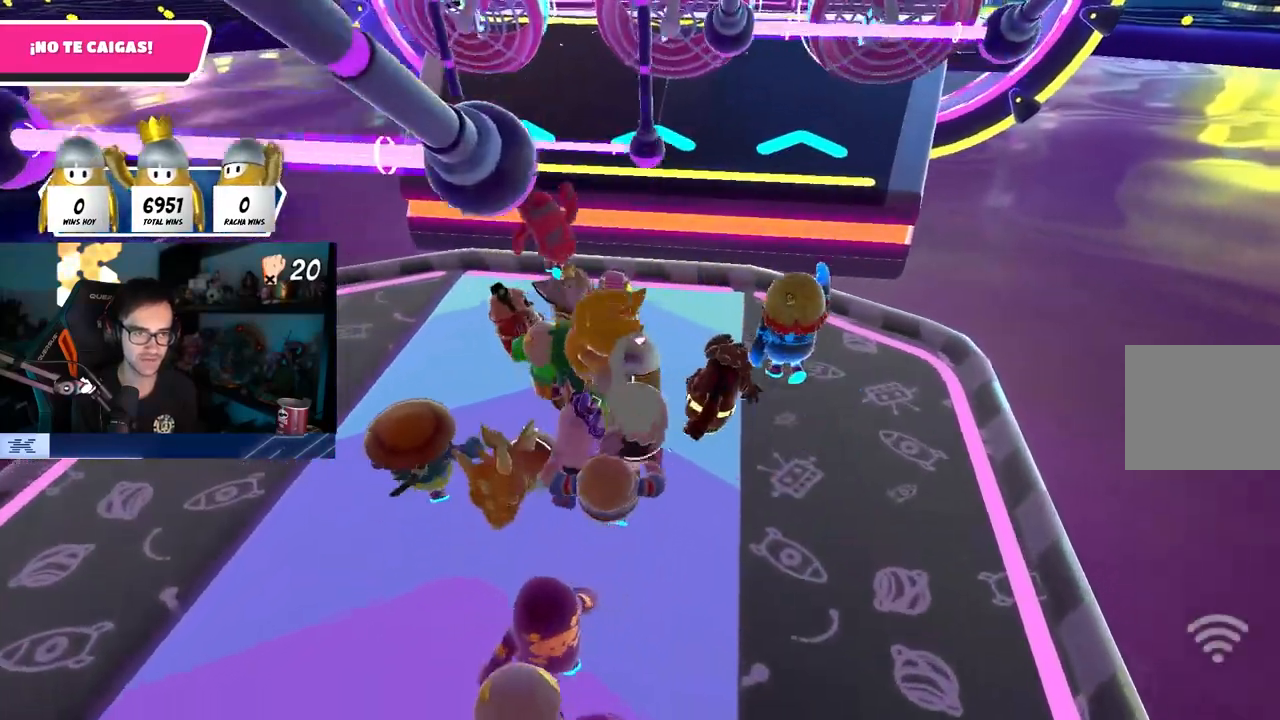
{"dt_ms": 500, "buttons": [], "left_stick": "down", "right_stick": "center", "events": [[150, "left_stick", "up-left"], [300, "left_stick", "center"], [350, "right_stick", "down-right"], [433, "left_stick", "down"], [450, "right_stick", "center"]]}
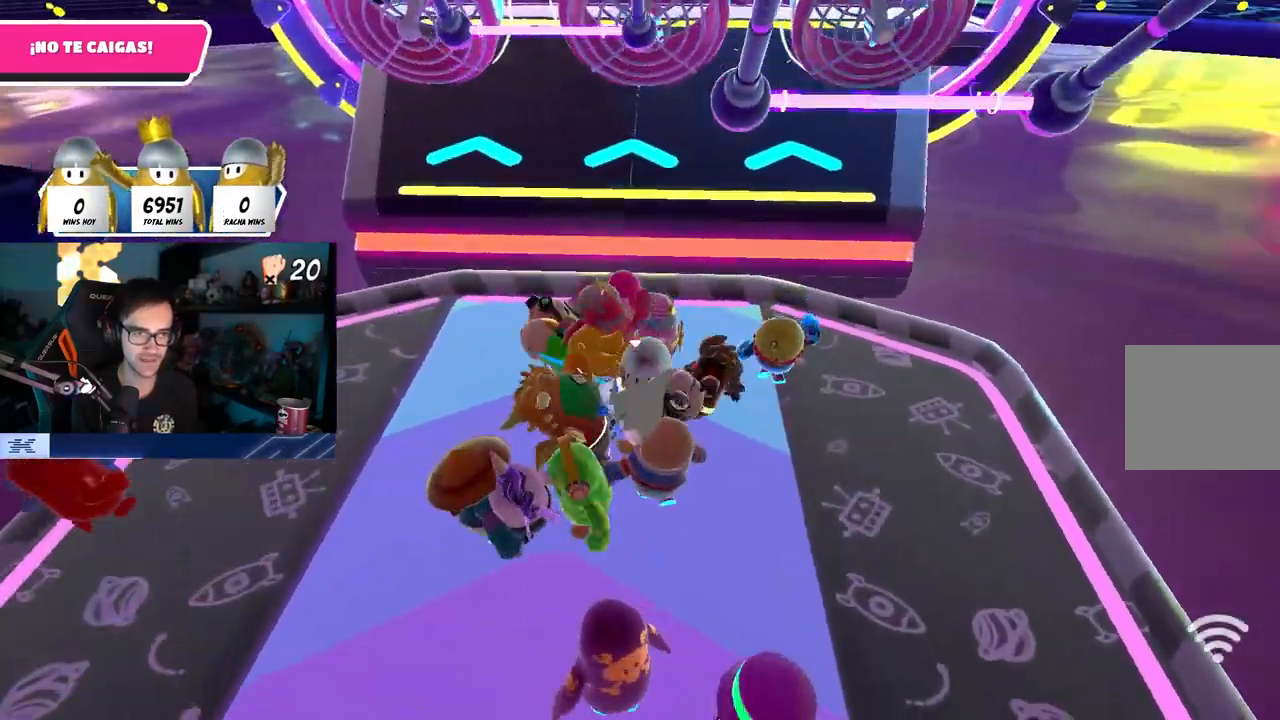
{"dt_ms": 500, "buttons": [], "left_stick": "down-left", "right_stick": "center", "events": [[67, "left_stick", "center"], [200, "left_stick", "down-left"], [333, "left_stick", "center"], [433, "left_stick", "down-left"]]}
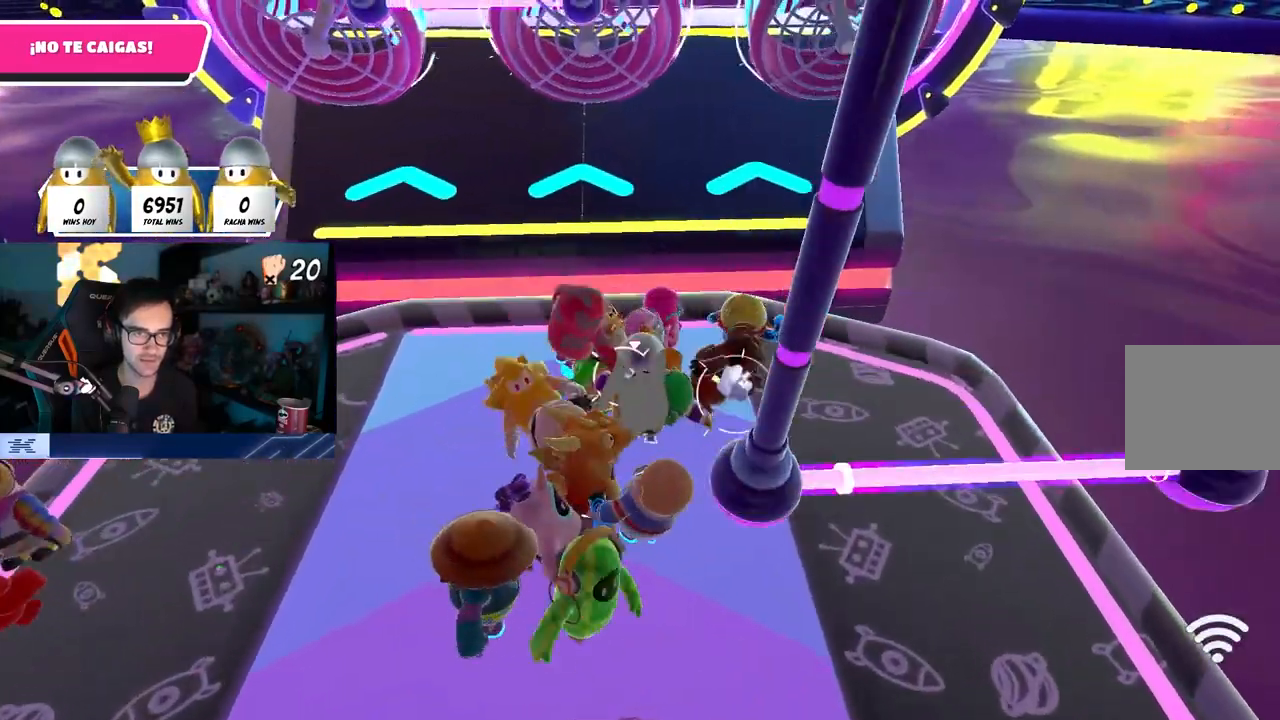
{"dt_ms": 500, "buttons": [], "left_stick": "center", "right_stick": "center", "events": [[67, "left_stick", "down-right"], [383, "left_stick", "center"]]}
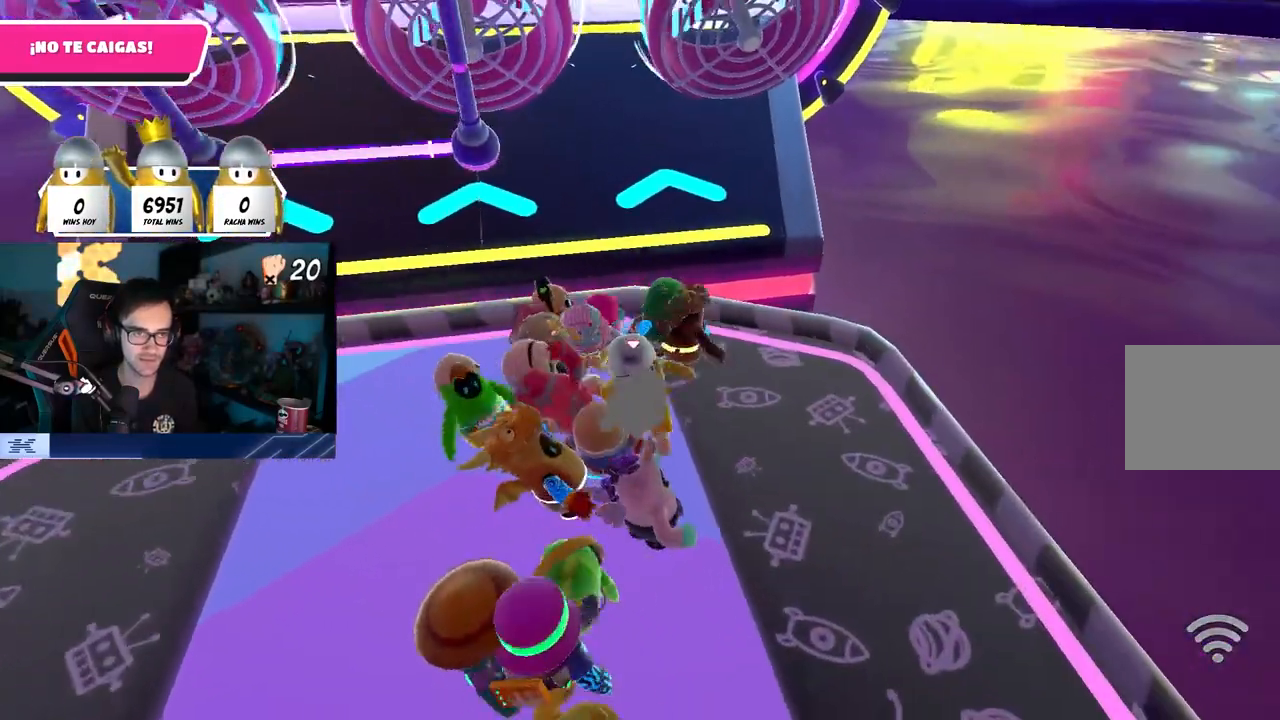
{"dt_ms": 500, "buttons": [], "left_stick": "up-left", "right_stick": "center", "events": [[33, "left_stick", "right"], [117, "left_stick", "center"], [133, "right_stick", "left"], [183, "left_stick", "up-left"], [250, "right_stick", "center"], [300, "left_stick", "center"], [433, "left_stick", "up-left"]]}
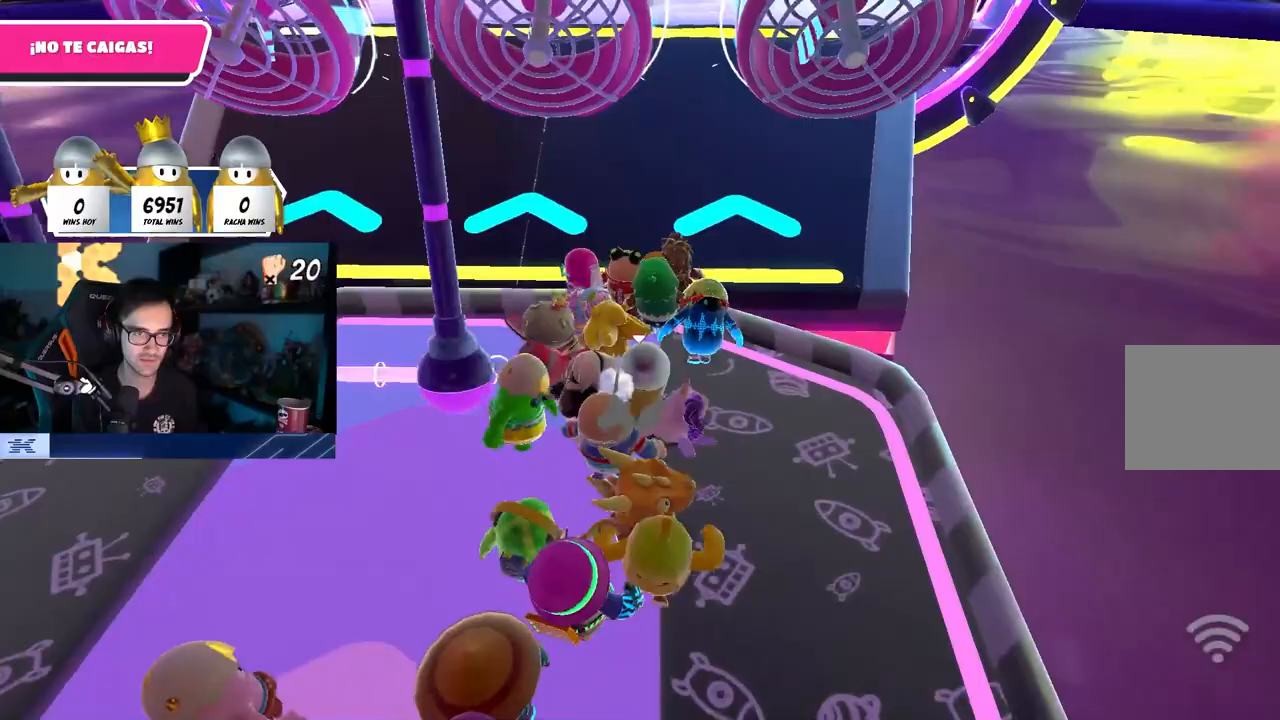
{"dt_ms": 500, "buttons": [], "left_stick": "up-right", "right_stick": "center", "events": [[83, "left_stick", "up"], [250, "left_stick", "up-left"], [417, "left_stick", "up-right"]]}
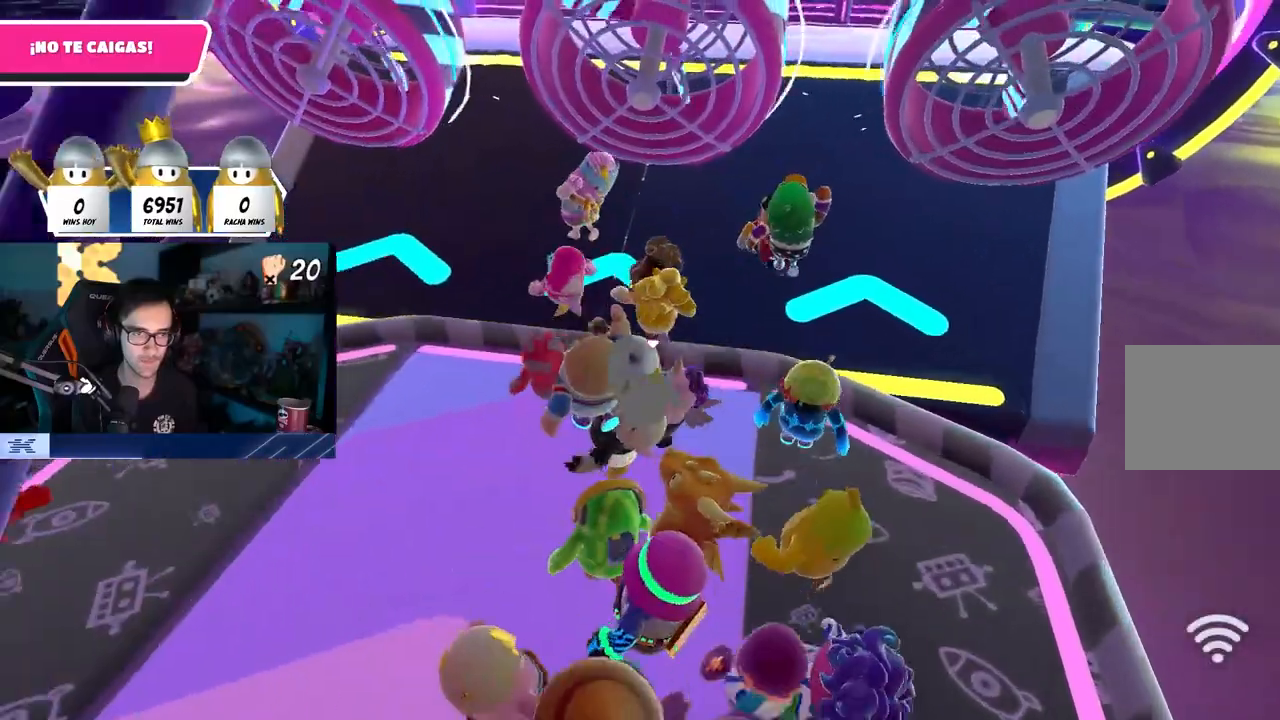
{"dt_ms": 1000, "buttons": ["CROSS"], "left_stick": "up", "right_stick": "up"}
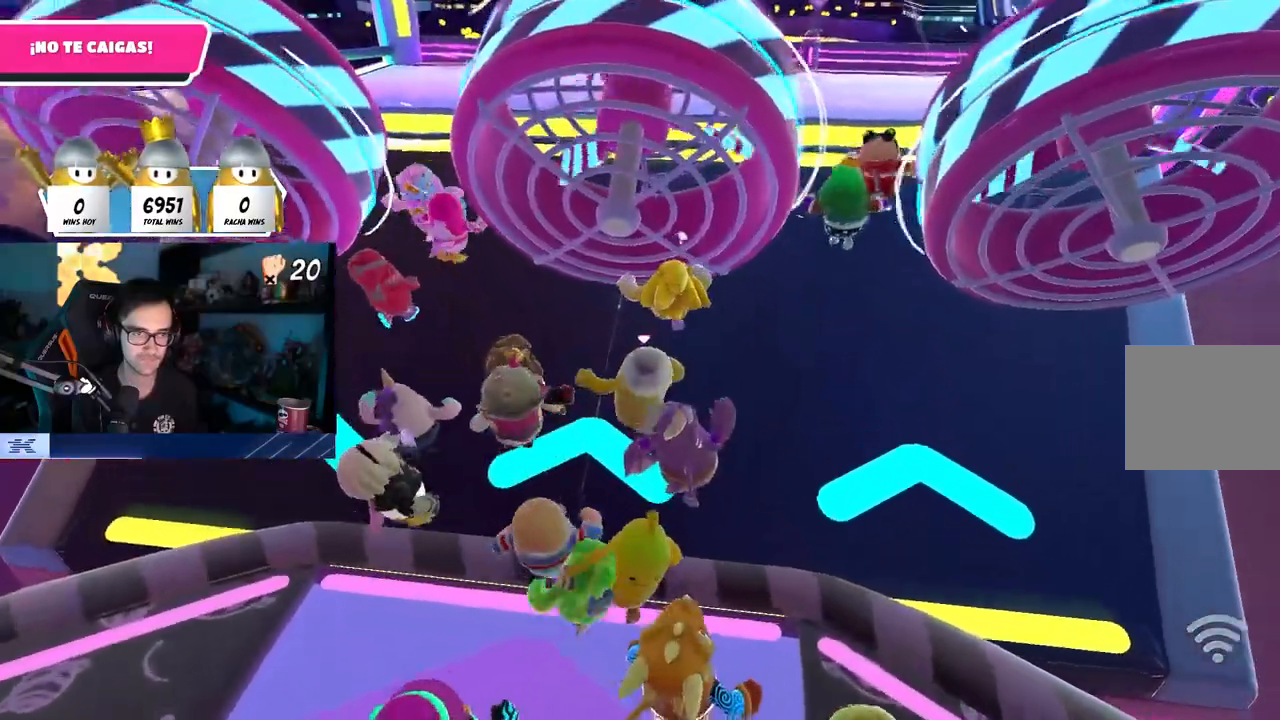
{"dt_ms": 500, "buttons": [], "left_stick": "right", "right_stick": "center", "events": [[17, "left_stick", "center"], [117, "right_stick", "center"], [200, "left_stick", "up"], [283, "left_stick", "center"], [367, "left_stick", "down-left"], [450, "left_stick", "center"], [500, "CROSS", "up"], [500, "left_stick", "right"]]}
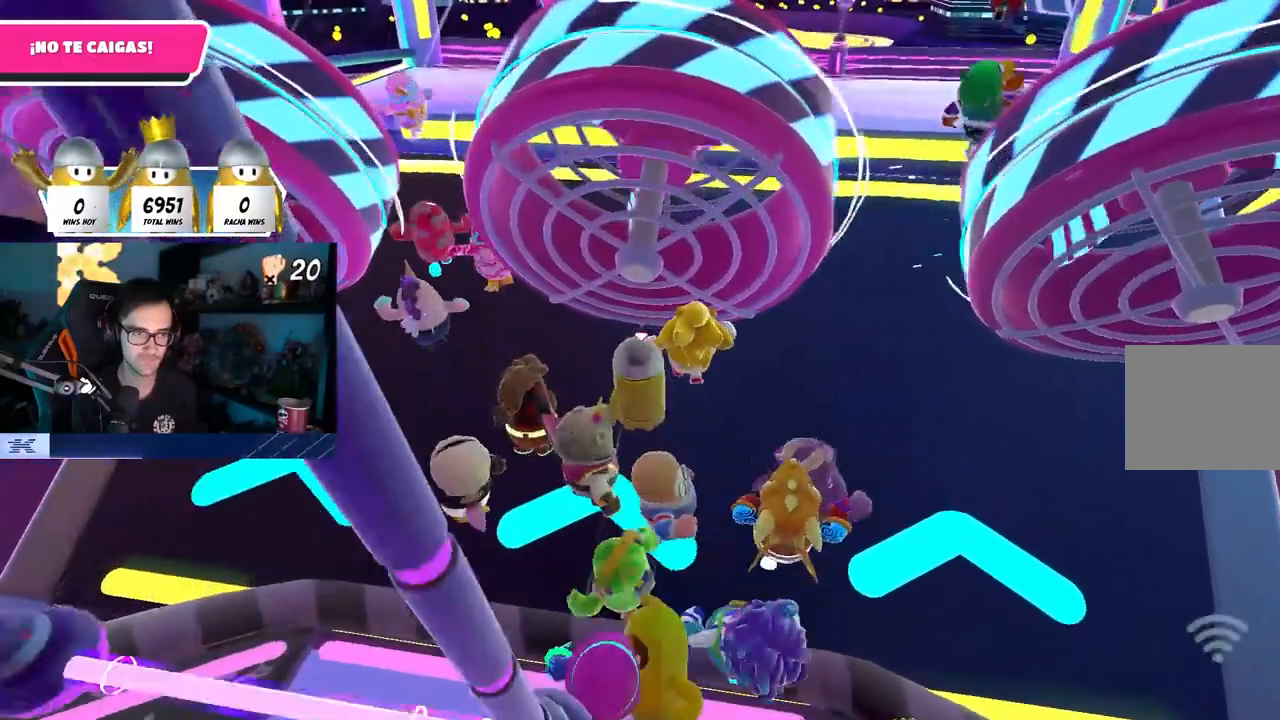
{"dt_ms": 500, "buttons": ["CROSS"], "left_stick": "left", "right_stick": "center", "events": [[83, "left_stick", "center"], [133, "left_stick", "left"], [233, "left_stick", "up-right"], [417, "left_stick", "left"], [500, "CROSS", "down"]]}
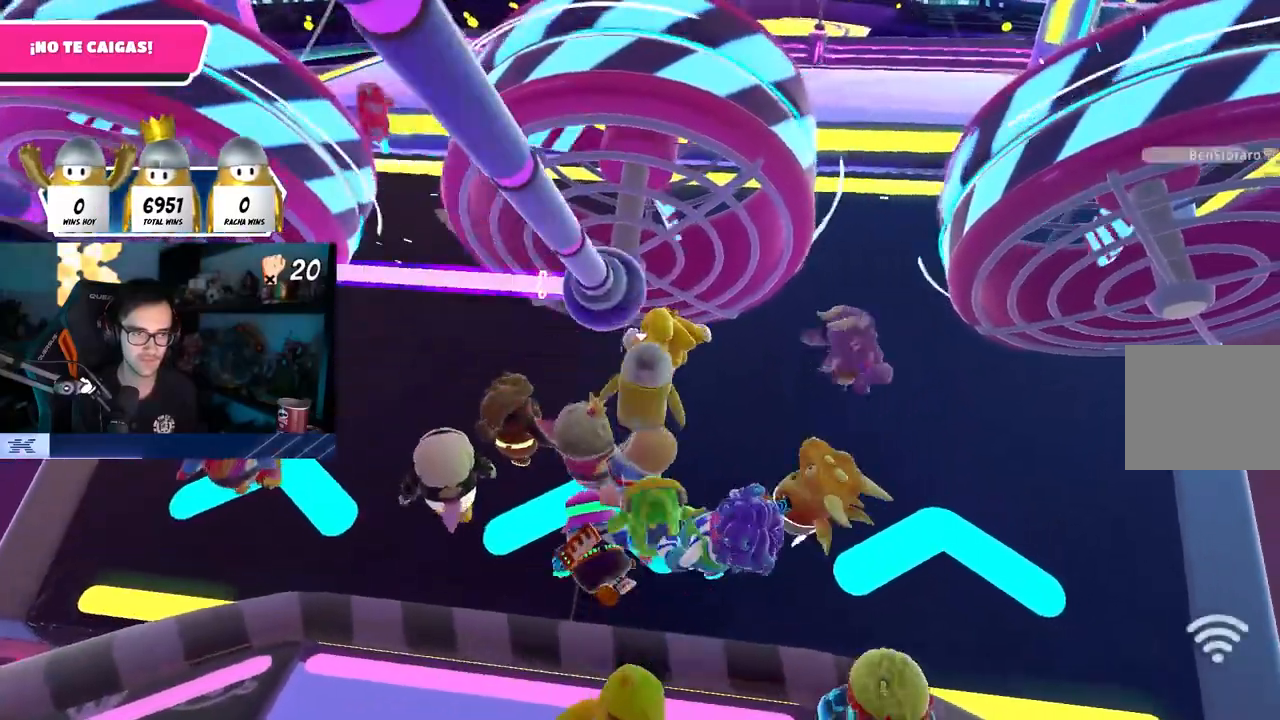
{"dt_ms": 500, "buttons": [], "left_stick": "up-right", "right_stick": "center", "events": [[100, "left_stick", "right"], [250, "left_stick", "center"], [300, "left_stick", "left"], [367, "left_stick", "center"], [417, "left_stick", "up-right"], [500, "CROSS", "up"]]}
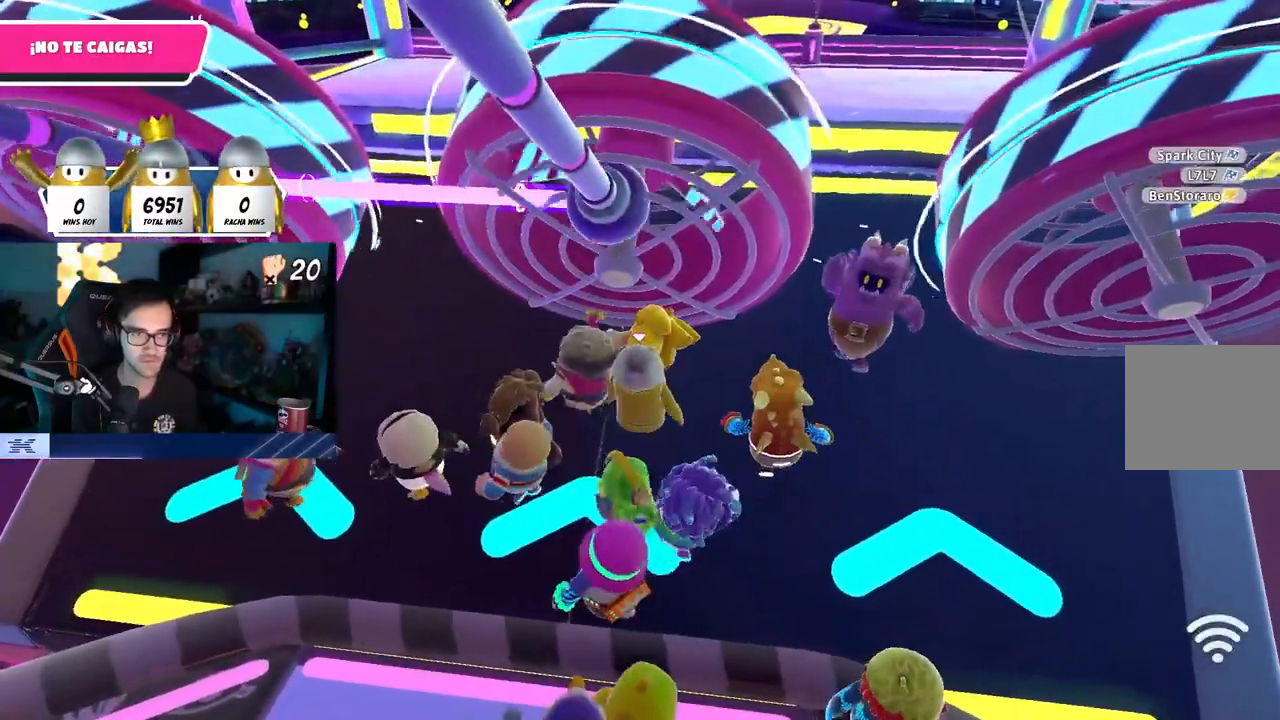
{"dt_ms": 1000, "buttons": [], "left_stick": "center", "right_stick": "center"}
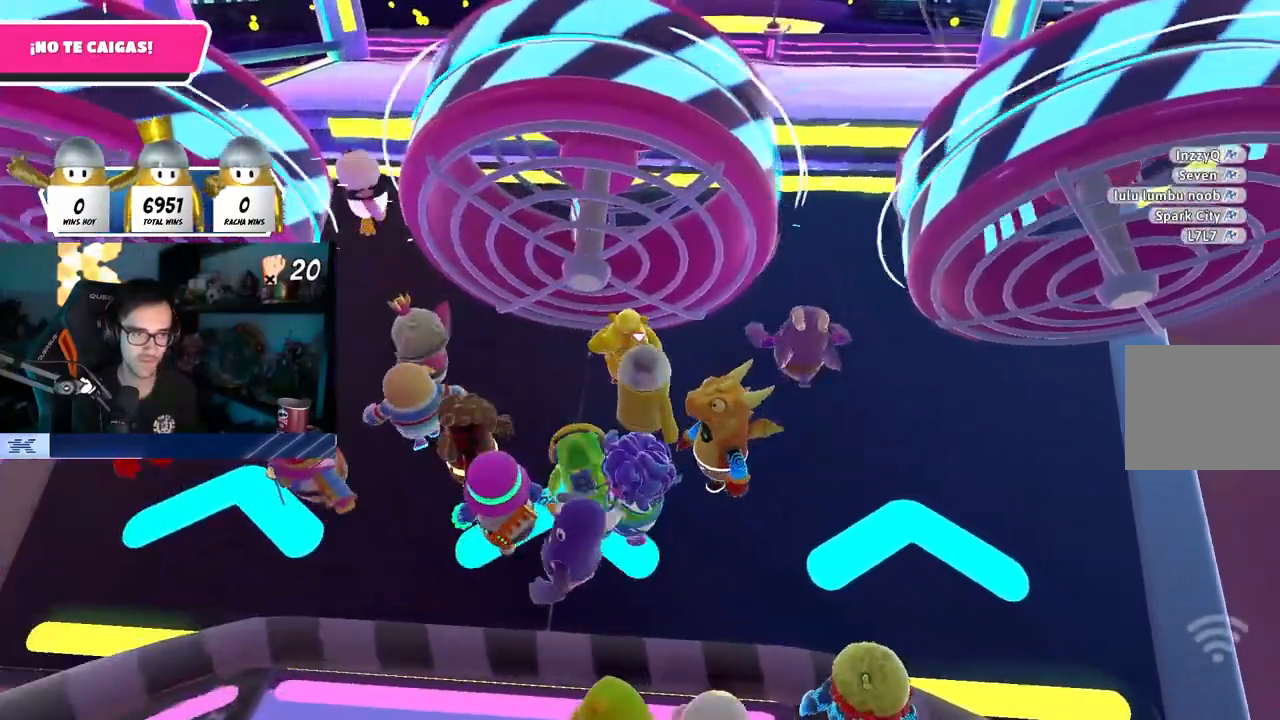
{"dt_ms": 500, "buttons": [], "left_stick": "center", "right_stick": "center", "events": [[100, "left_stick", "up-right"], [250, "left_stick", "center"], [400, "left_stick", "left"], [467, "left_stick", "center"]]}
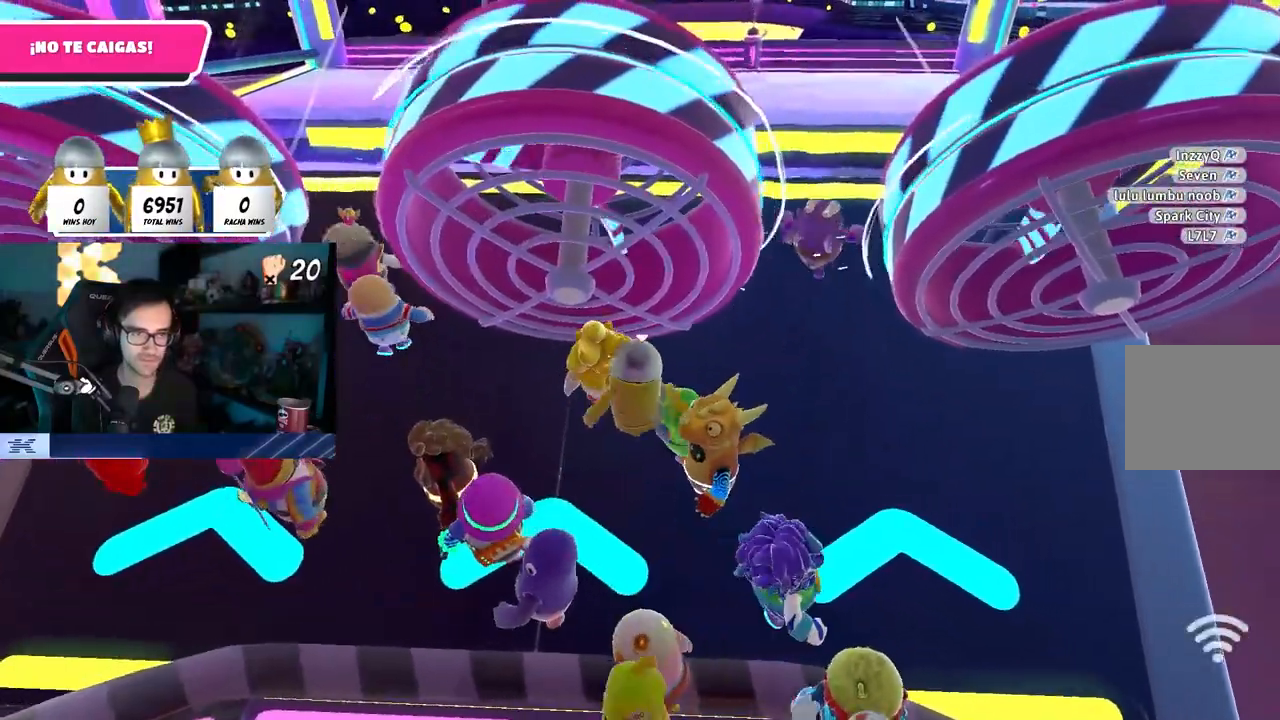
{"dt_ms": 500, "buttons": [], "left_stick": "up-right", "right_stick": "center", "events": [[17, "left_stick", "right"], [150, "left_stick", "up-right"]]}
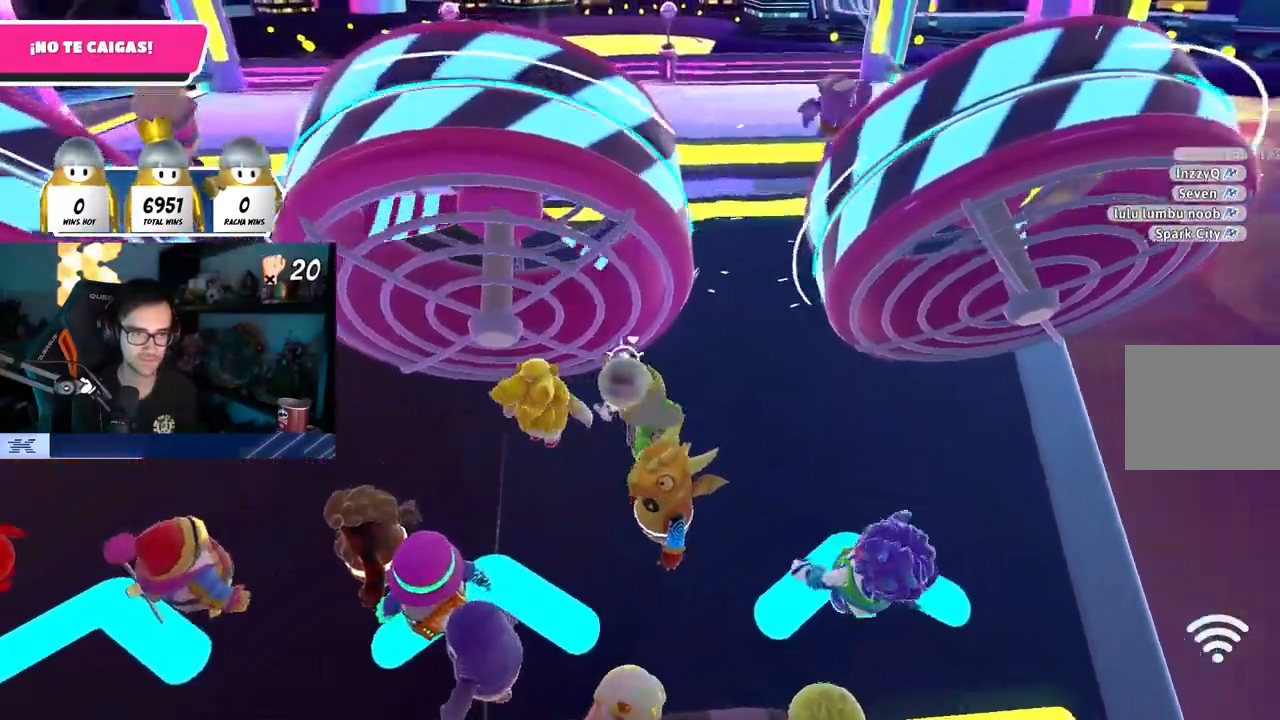
{"dt_ms": 500, "buttons": [], "left_stick": "down", "right_stick": "center", "events": [[217, "left_stick", "up"], [350, "left_stick", "left"], [417, "left_stick", "down"]]}
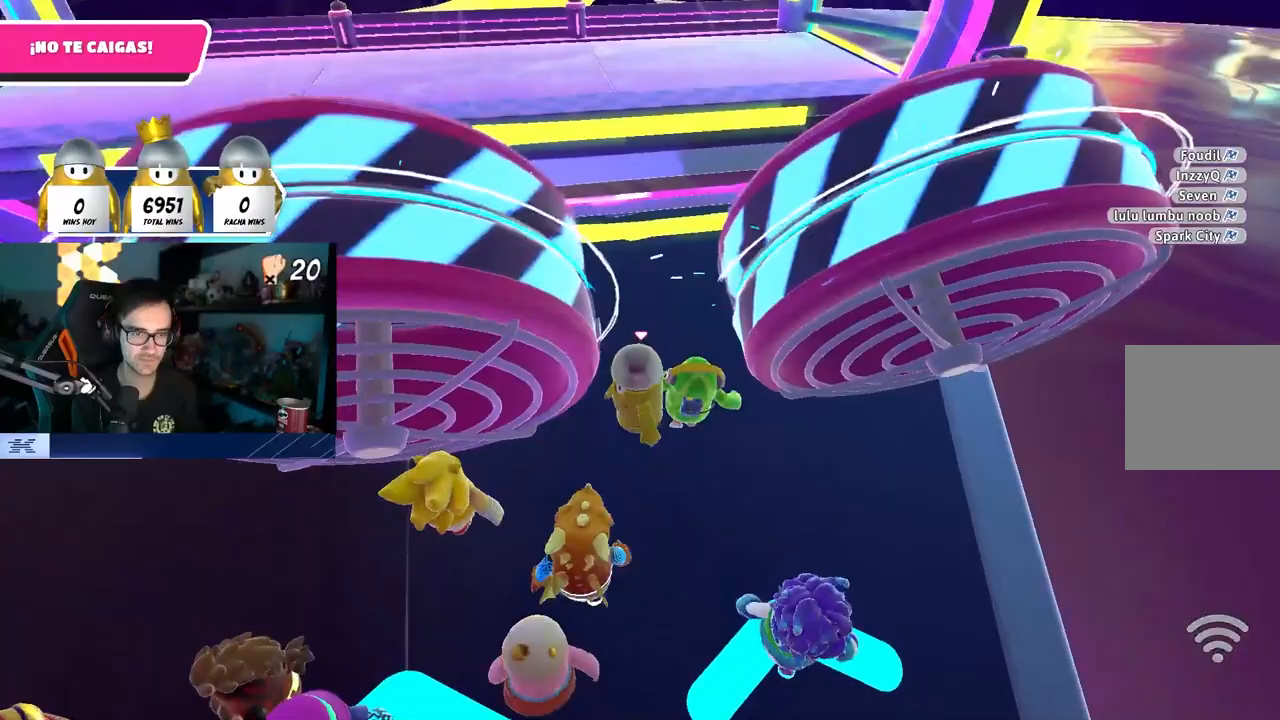
{"dt_ms": 500, "buttons": [], "left_stick": "center", "right_stick": "center", "events": [[183, "left_stick", "down-right"], [283, "right_stick", "left"], [333, "right_stick", "center"], [400, "left_stick", "down-left"], [500, "left_stick", "center"]]}
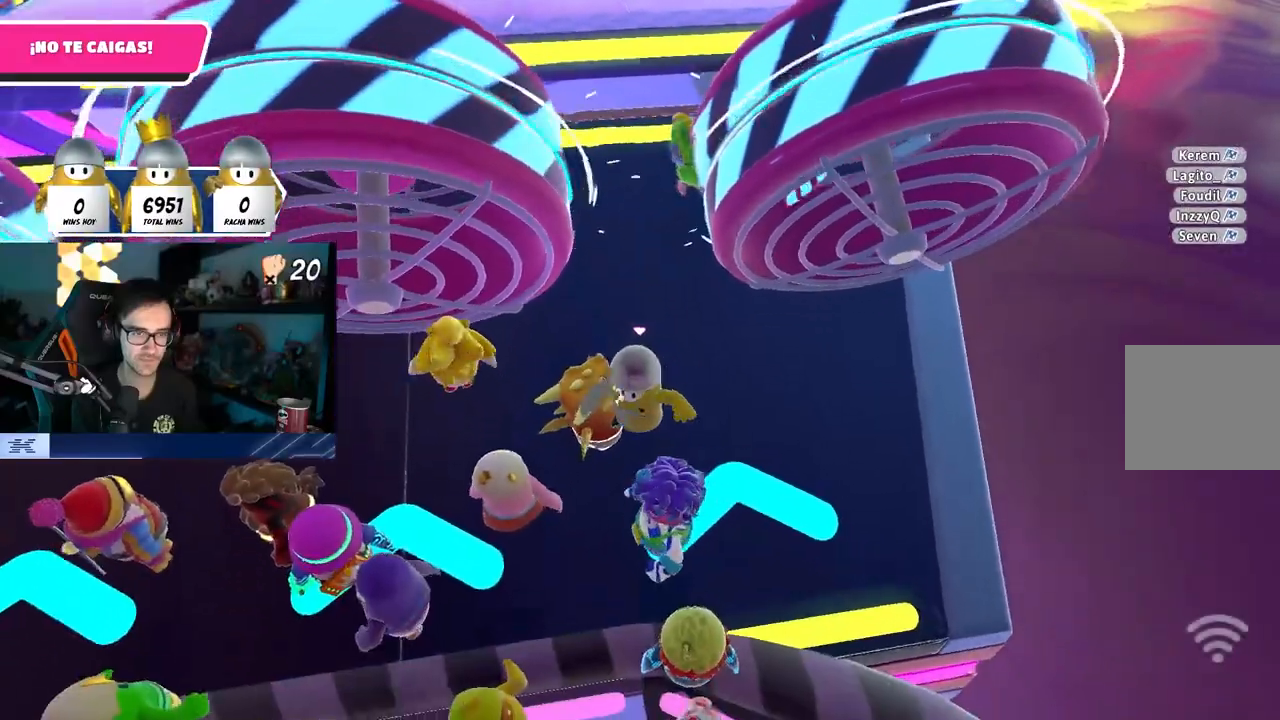
{"dt_ms": 500, "buttons": [], "left_stick": "up-left", "right_stick": "center", "events": [[17, "left_stick", "right"], [217, "left_stick", "up"], [500, "left_stick", "up-left"]]}
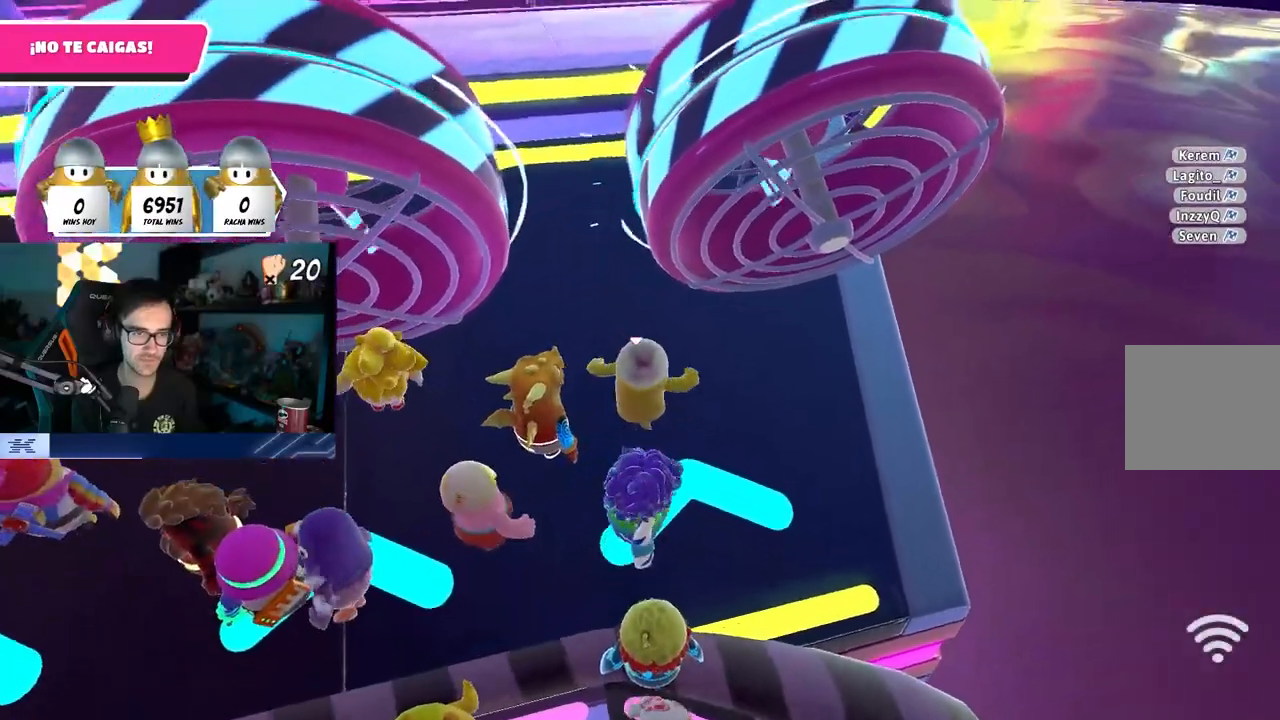
{"dt_ms": 500, "buttons": [], "left_stick": "up", "right_stick": "center", "events": [[350, "left_stick", "up"]]}
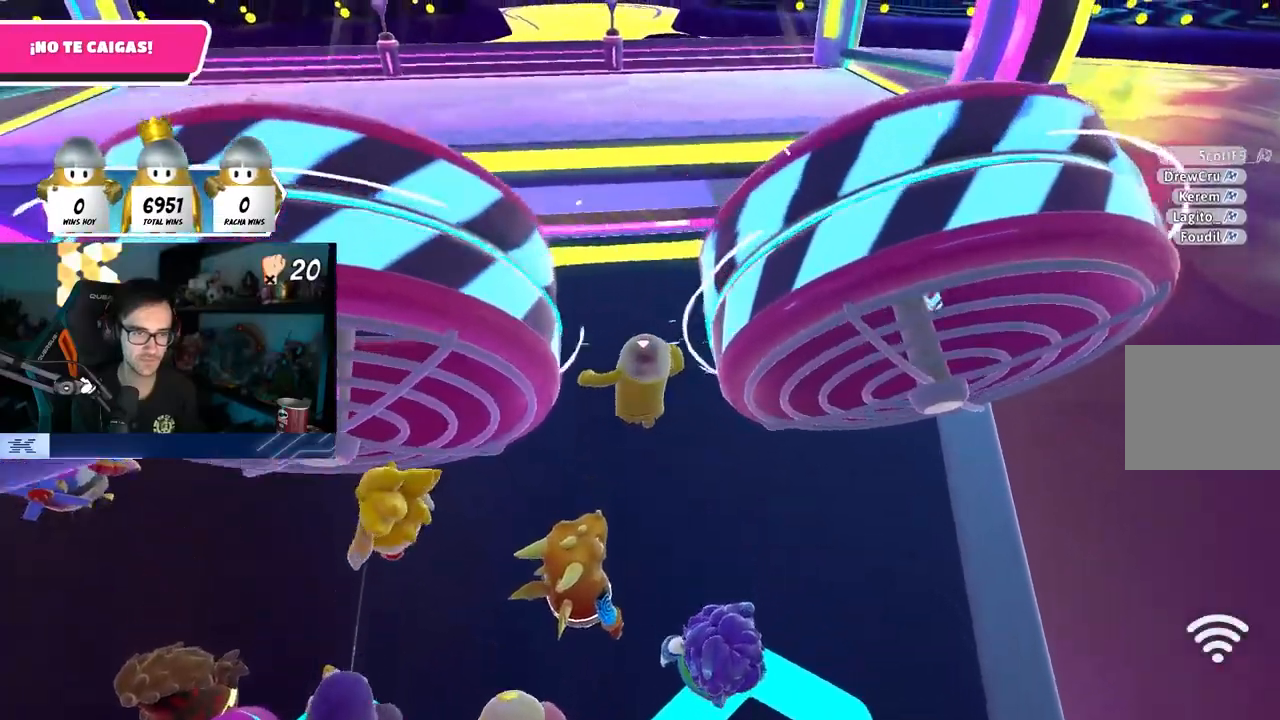
{"dt_ms": 500, "buttons": [], "left_stick": "up-right", "right_stick": "center", "events": [[283, "left_stick", "up-right"]]}
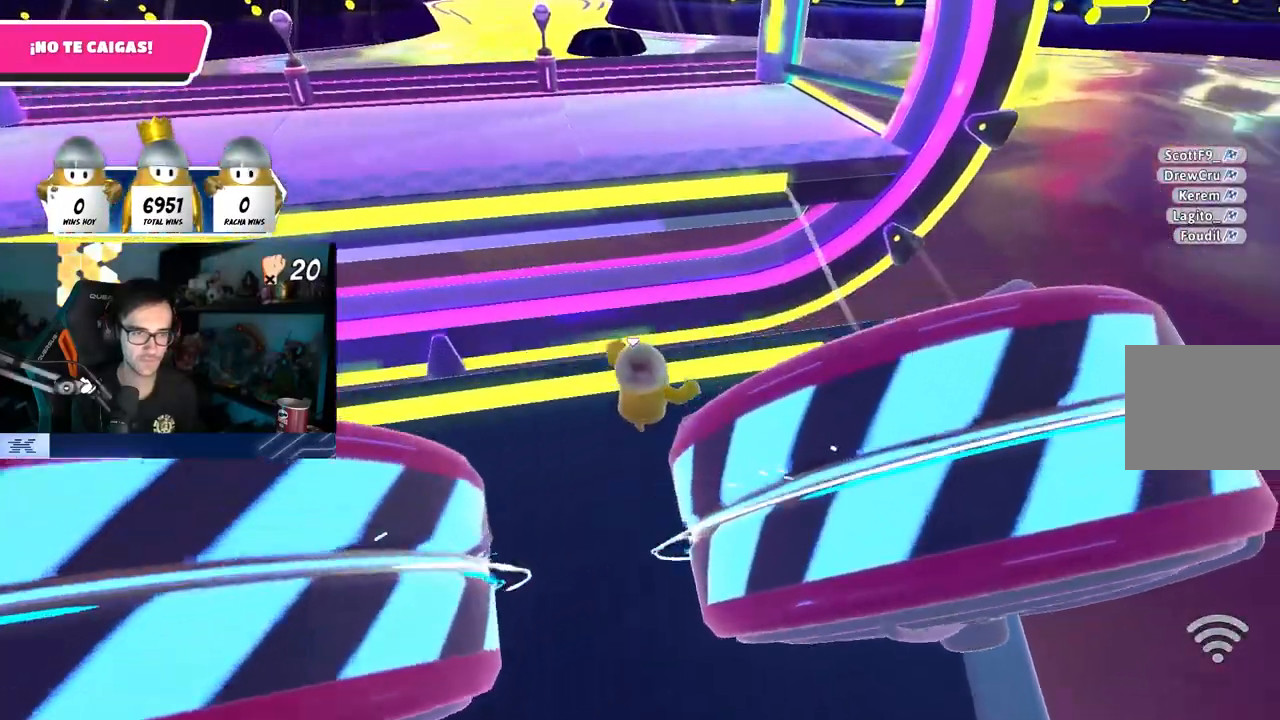
{"dt_ms": 500, "buttons": [], "left_stick": "up-left", "right_stick": "center", "events": [[33, "CROSS", "down"], [100, "left_stick", "up"], [183, "CROSS", "up"], [217, "right_stick", "down-left"], [267, "left_stick", "up-left"], [367, "right_stick", "center"]]}
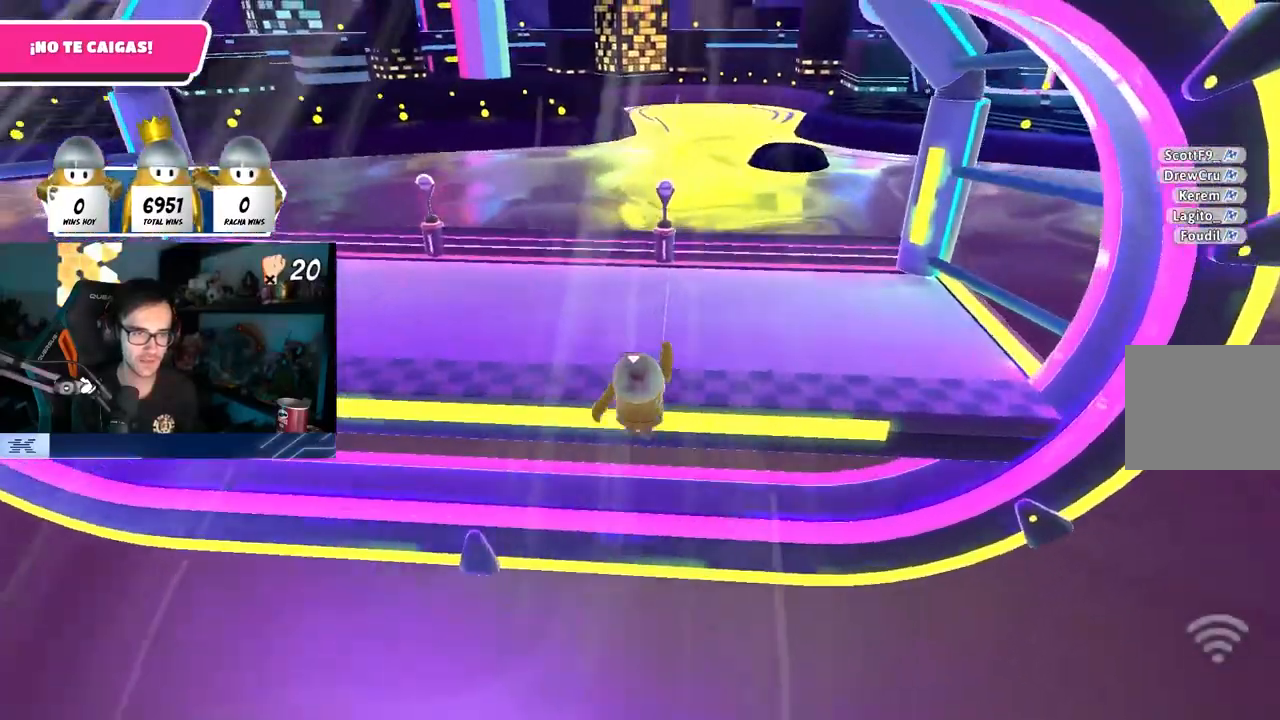
{"dt_ms": 500, "buttons": [], "left_stick": "up-left", "right_stick": "left", "events": [[17, "SQUARE", "down"], [100, "SQUARE", "up"], [217, "right_stick", "left"]]}
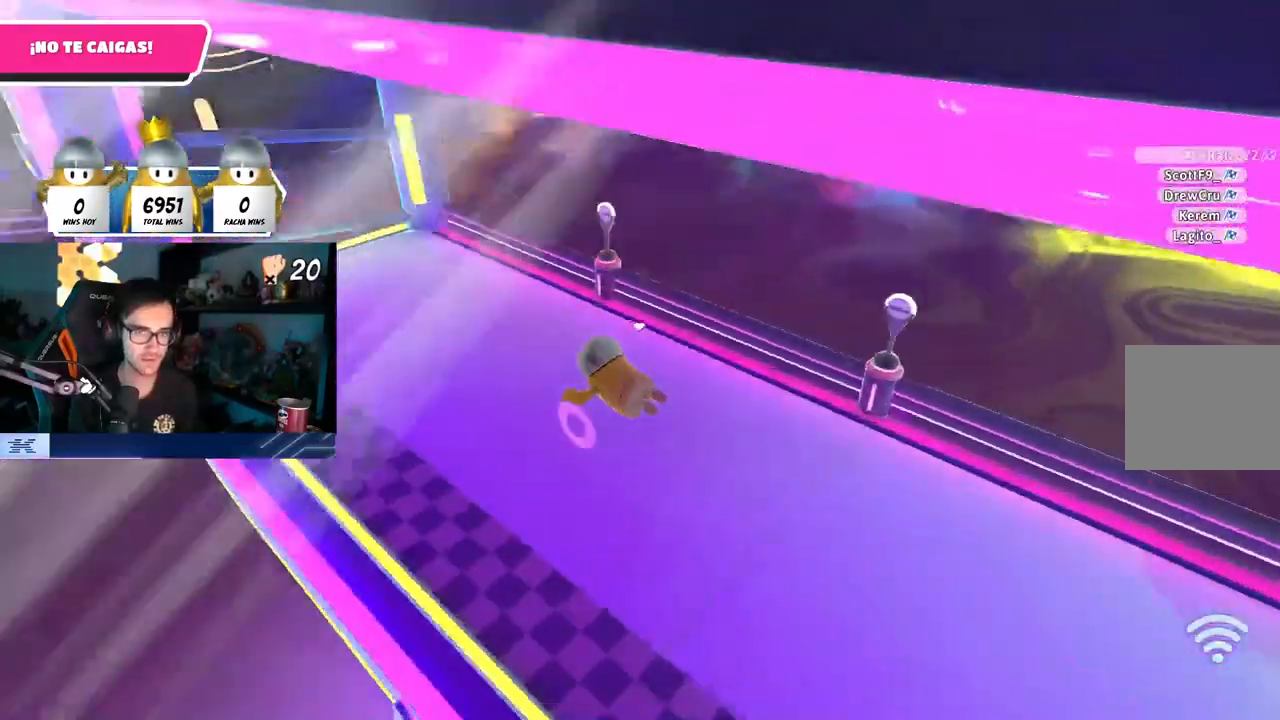
{"dt_ms": 500, "buttons": [], "left_stick": "center", "right_stick": "center"}
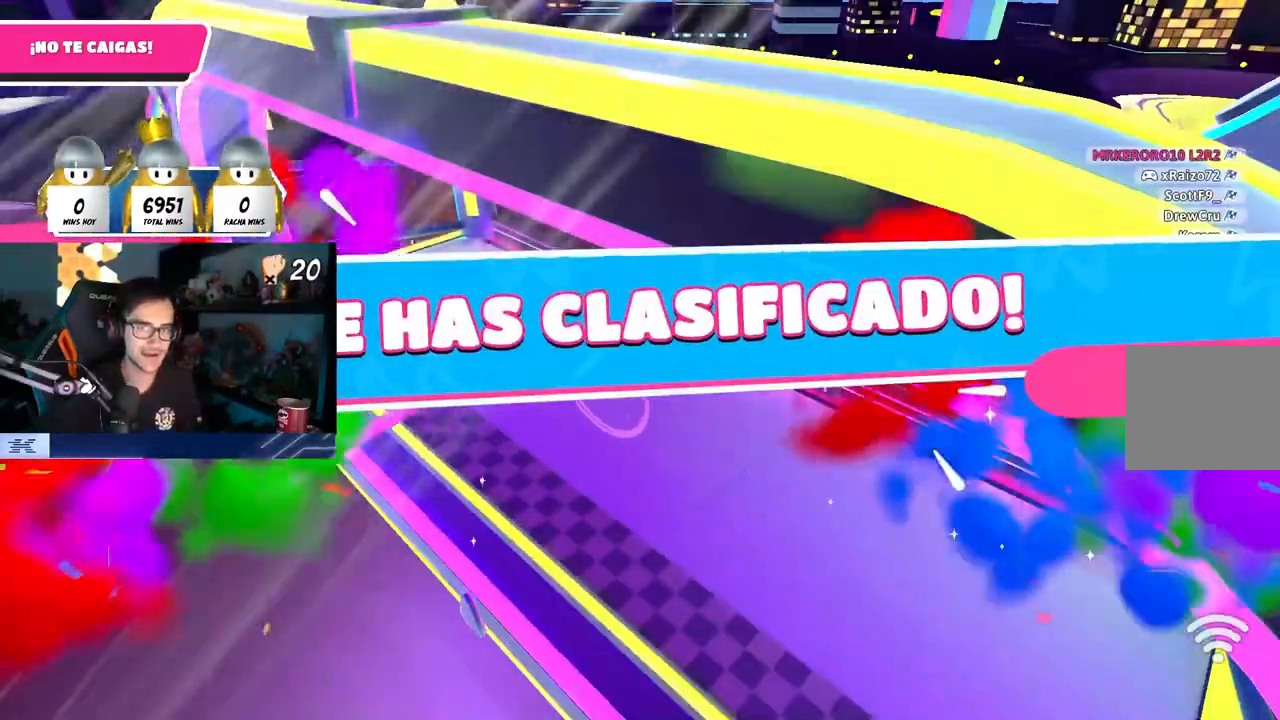
{"dt_ms": 500, "buttons": [], "left_stick": "center", "right_stick": "center", "events": []}